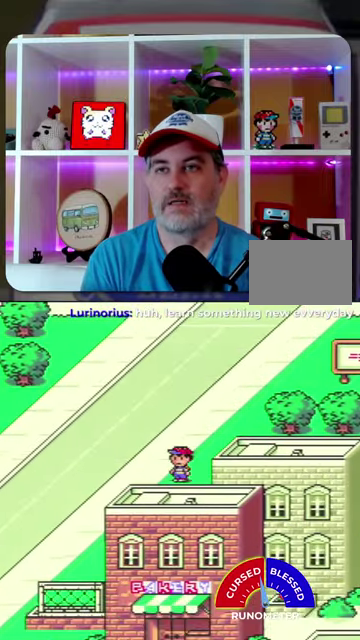
Gameplay with a controller (Nintendo layout); each line is a JSON object with the inputs held at the frame after it. "events" lists button and stick changes between this image and that frame as [ms after this image, input, new state], when the widget could be followed in between. Not read: L1 L3 R1 R3.
{"buttons": ["DPAD_DOWN", "DPAD_LEFT"], "events": []}
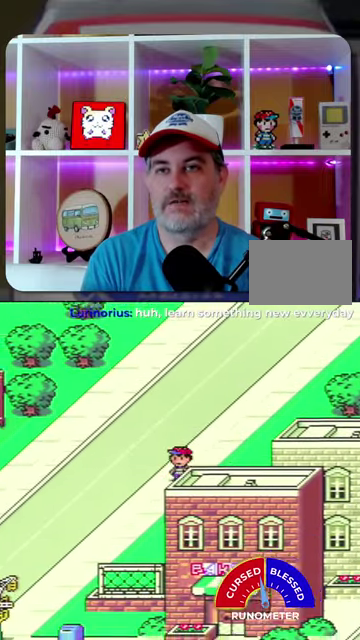
{"buttons": ["DPAD_DOWN", "DPAD_LEFT"], "events": []}
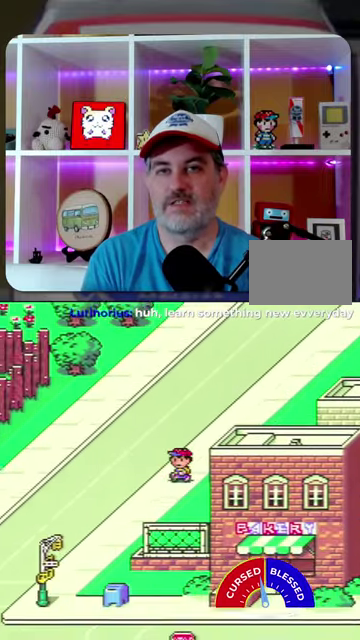
{"buttons": ["DPAD_DOWN", "DPAD_LEFT"], "events": []}
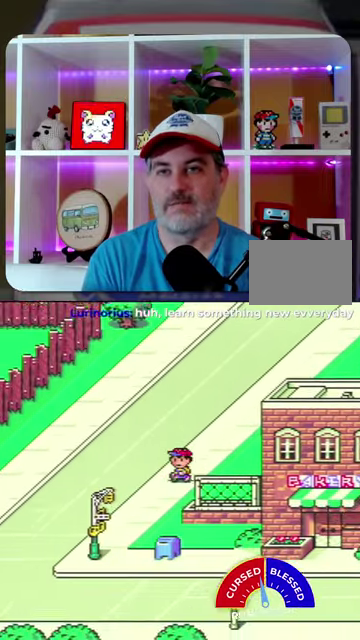
{"buttons": ["DPAD_DOWN", "DPAD_LEFT"], "events": []}
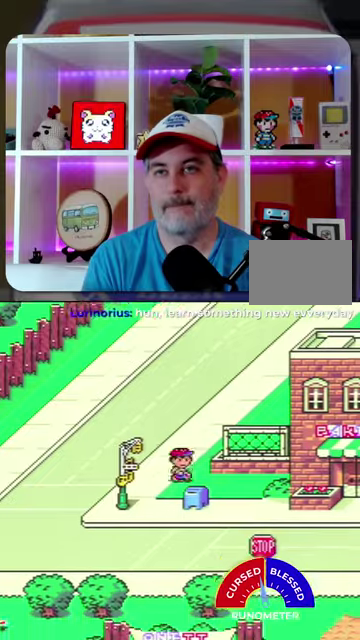
{"buttons": ["DPAD_DOWN", "DPAD_RIGHT"], "events": [[33, "DPAD_LEFT", "up"], [33, "DPAD_RIGHT", "down"], [233, "DPAD_DOWN", "up"], [400, "DPAD_DOWN", "down"]]}
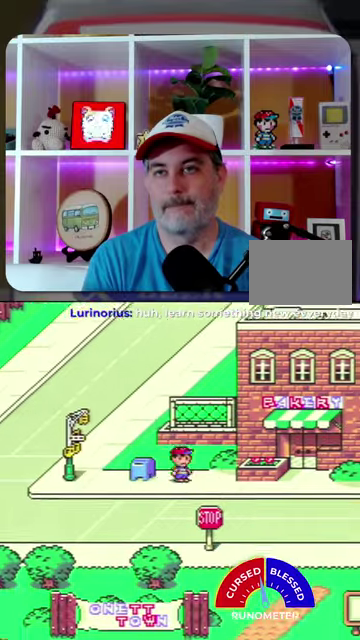
{"buttons": ["DPAD_RIGHT"], "events": [[233, "DPAD_DOWN", "up"]]}
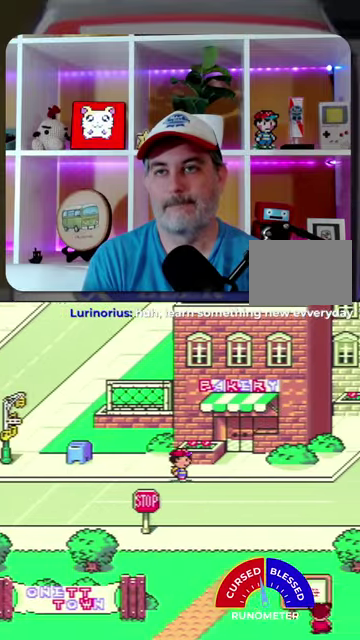
{"buttons": ["DPAD_RIGHT"], "events": []}
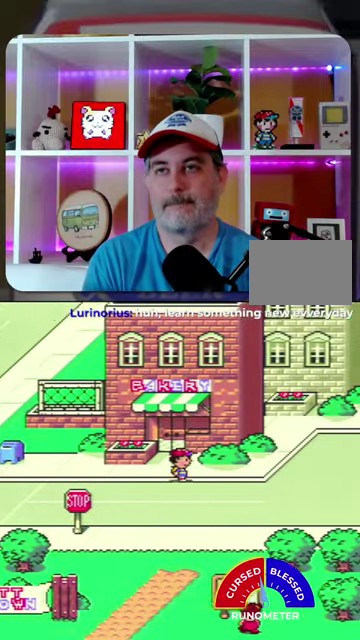
{"buttons": ["DPAD_RIGHT"], "events": []}
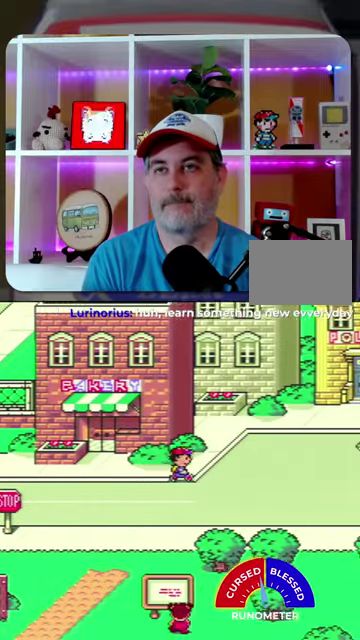
{"buttons": ["DPAD_UP", "DPAD_RIGHT"], "events": [[167, "DPAD_UP", "down"]]}
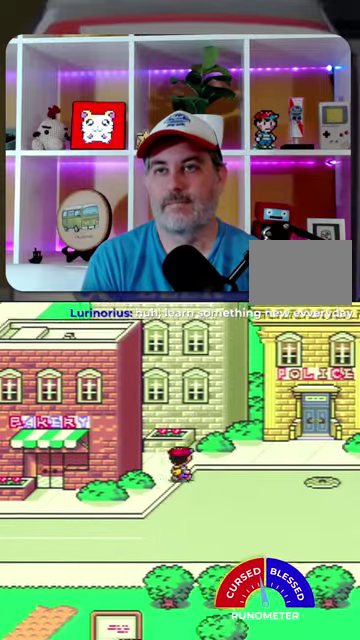
{"buttons": ["DPAD_RIGHT"], "events": [[167, "DPAD_UP", "up"]]}
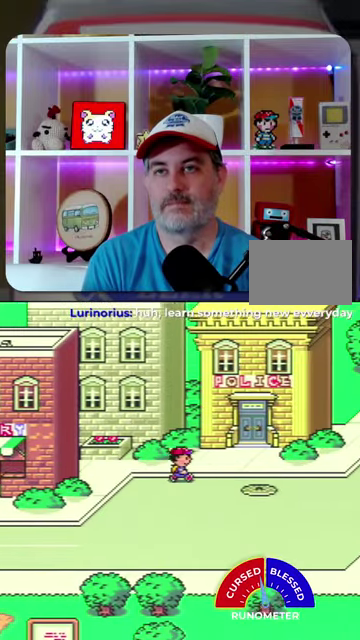
{"buttons": ["DPAD_UP"], "events": [[433, "DPAD_UP", "down"], [500, "DPAD_RIGHT", "up"]]}
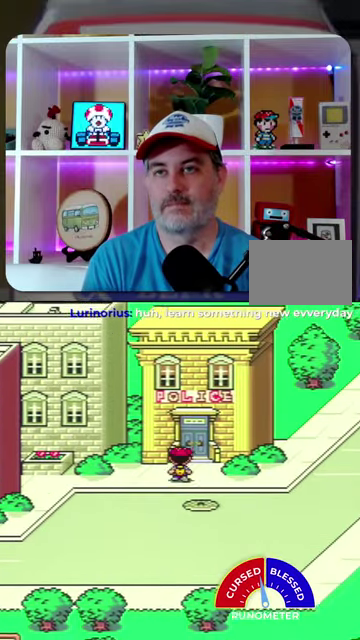
{"buttons": [], "events": [[500, "DPAD_UP", "up"]]}
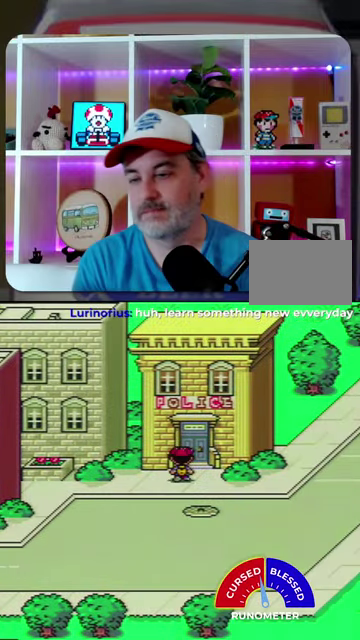
{"buttons": [], "events": []}
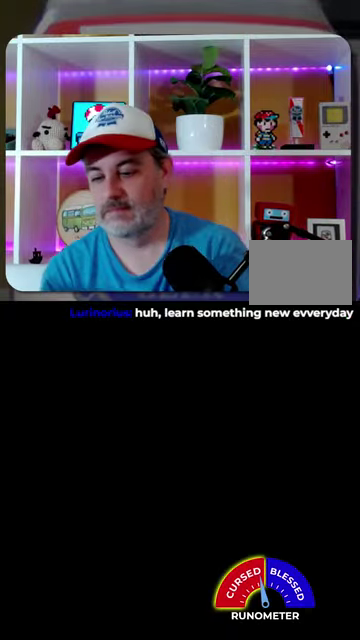
{"buttons": [], "events": []}
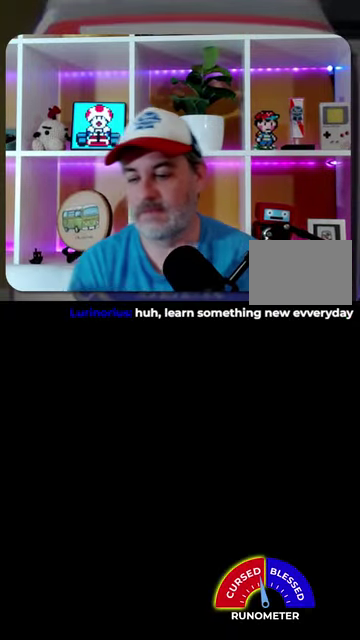
{"buttons": [], "events": []}
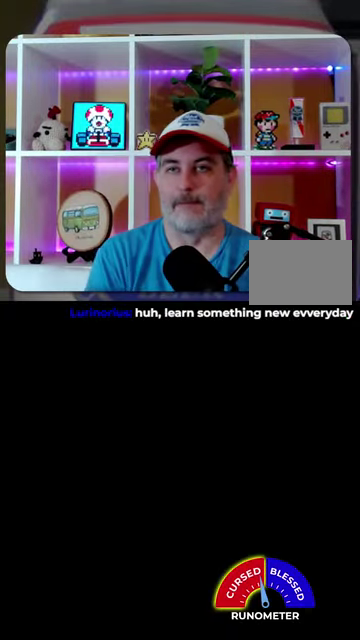
{"buttons": ["DPAD_LEFT"], "events": [[233, "DPAD_LEFT", "down"]]}
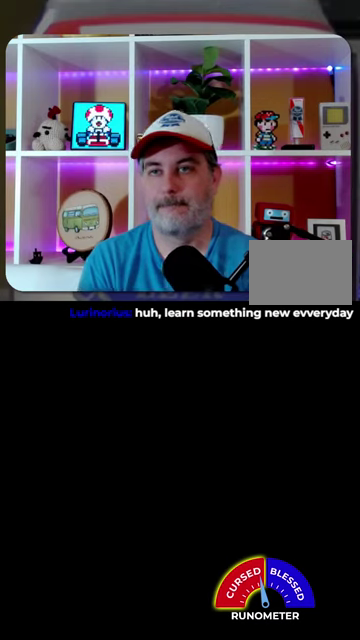
{"buttons": ["DPAD_LEFT"], "events": []}
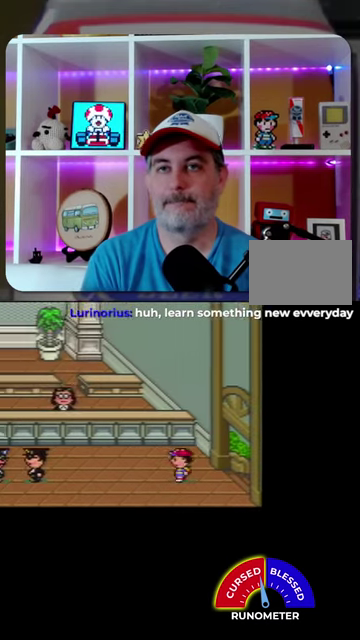
{"buttons": ["DPAD_LEFT"], "events": [[167, "DPAD_DOWN", "down"], [333, "DPAD_DOWN", "up"]]}
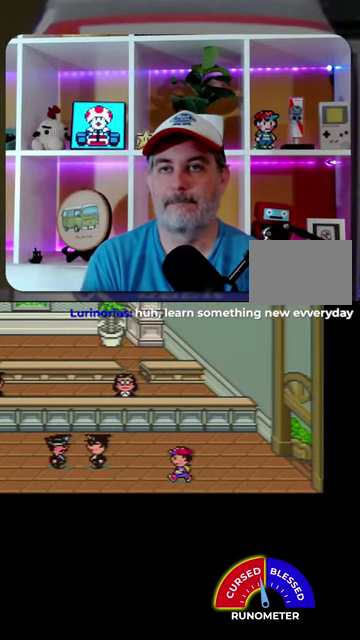
{"buttons": ["DPAD_LEFT"], "events": []}
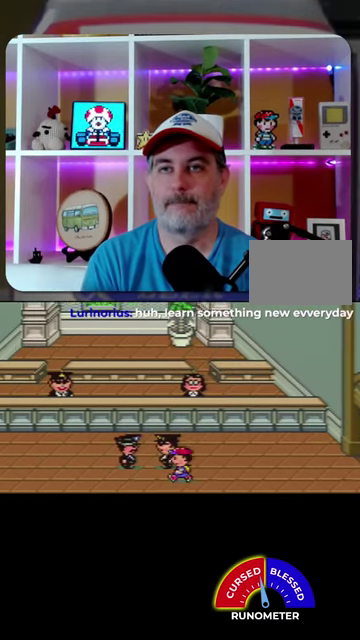
{"buttons": ["DPAD_LEFT"], "events": []}
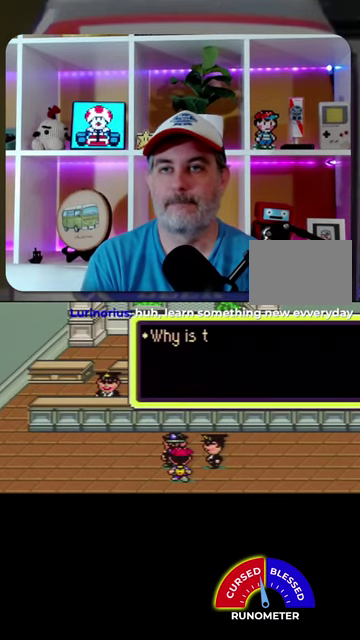
{"buttons": [], "events": [[33, "DPAD_LEFT", "up"], [300, "A", "down"], [367, "A", "up"], [433, "A", "down"], [500, "A", "up"]]}
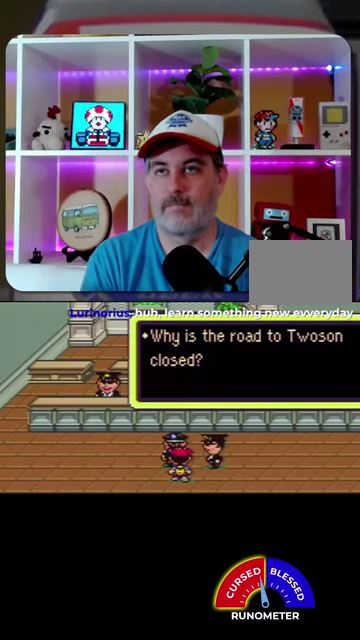
{"buttons": ["A"], "events": [[200, "A", "down"], [267, "A", "up"], [500, "A", "down"]]}
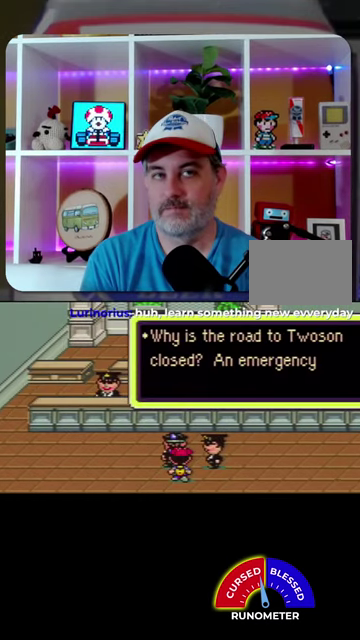
{"buttons": [], "events": [[67, "A", "up"], [400, "A", "down"], [467, "A", "up"]]}
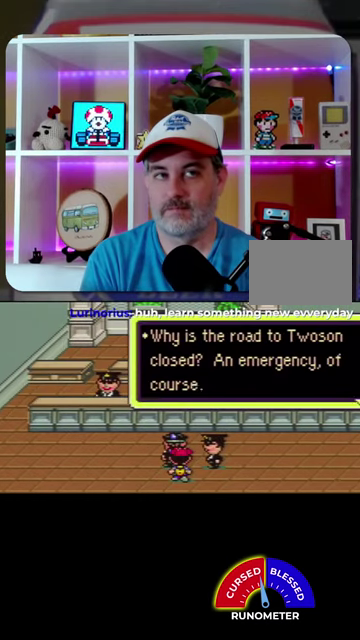
{"buttons": ["A"], "events": [[167, "A", "down"], [233, "A", "up"], [333, "A", "down"], [400, "A", "up"], [467, "A", "down"]]}
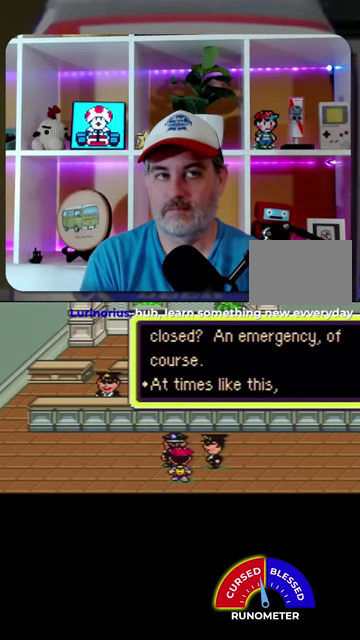
{"buttons": [], "events": [[33, "A", "up"], [267, "A", "down"], [333, "A", "up"], [400, "A", "down"], [467, "A", "up"]]}
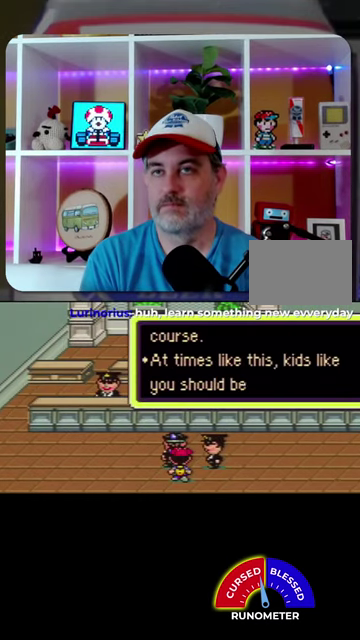
{"buttons": [], "events": [[233, "A", "down"], [300, "A", "up"]]}
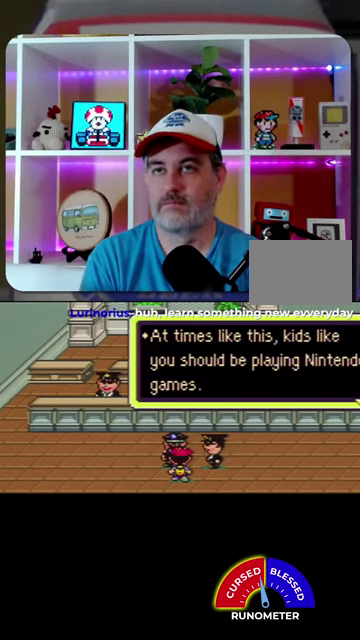
{"buttons": ["A"], "events": [[367, "A", "down"], [433, "A", "up"], [500, "A", "down"]]}
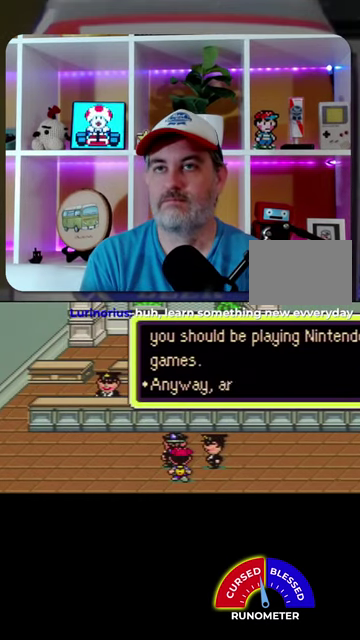
{"buttons": ["A"], "events": [[67, "A", "up"], [167, "A", "down"], [233, "A", "up"], [333, "A", "down"], [400, "A", "up"], [500, "A", "down"]]}
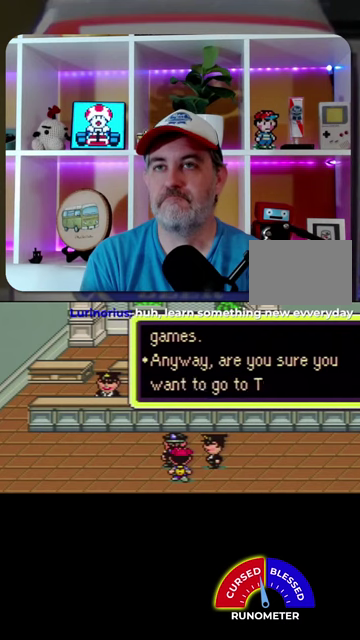
{"buttons": ["A"], "events": [[33, "A", "up"], [133, "A", "down"], [200, "A", "up"], [267, "A", "down"], [367, "A", "up"], [433, "A", "down"]]}
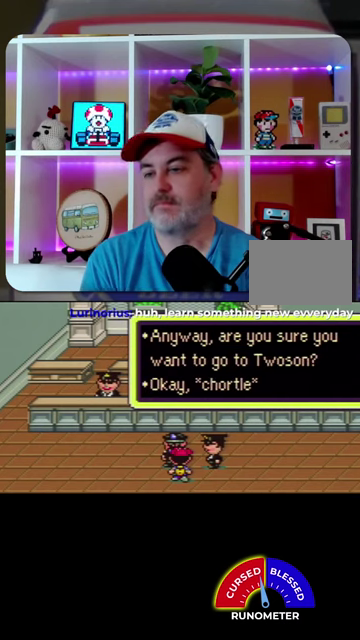
{"buttons": [], "events": [[33, "A", "up"], [433, "A", "down"], [500, "A", "up"]]}